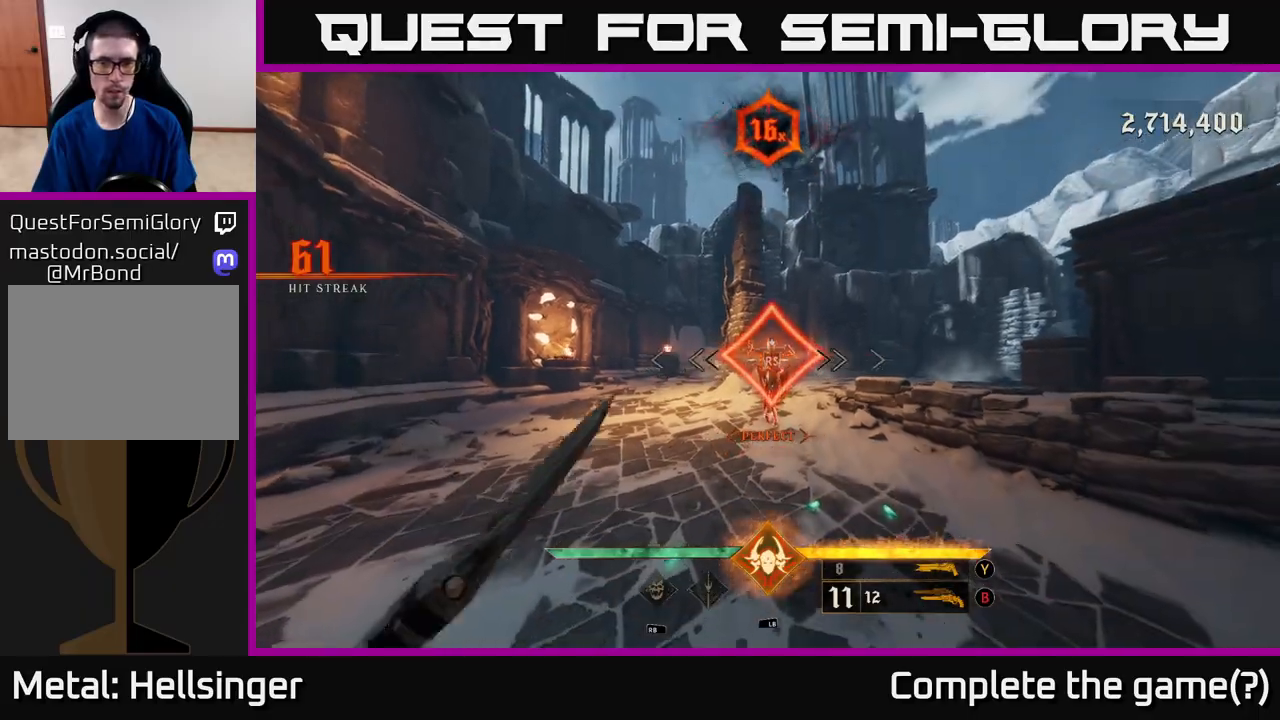
Gameplay with a controller (Xbox layout); each line is a JSON object with the inputs held at the frame after it. "events" lists button and stick changes between this image and that frame as [ms after this image, input, new state], when the widget could be followed in between.
{"buttons": [], "left_stick": "down-left", "right_stick": "right", "events": []}
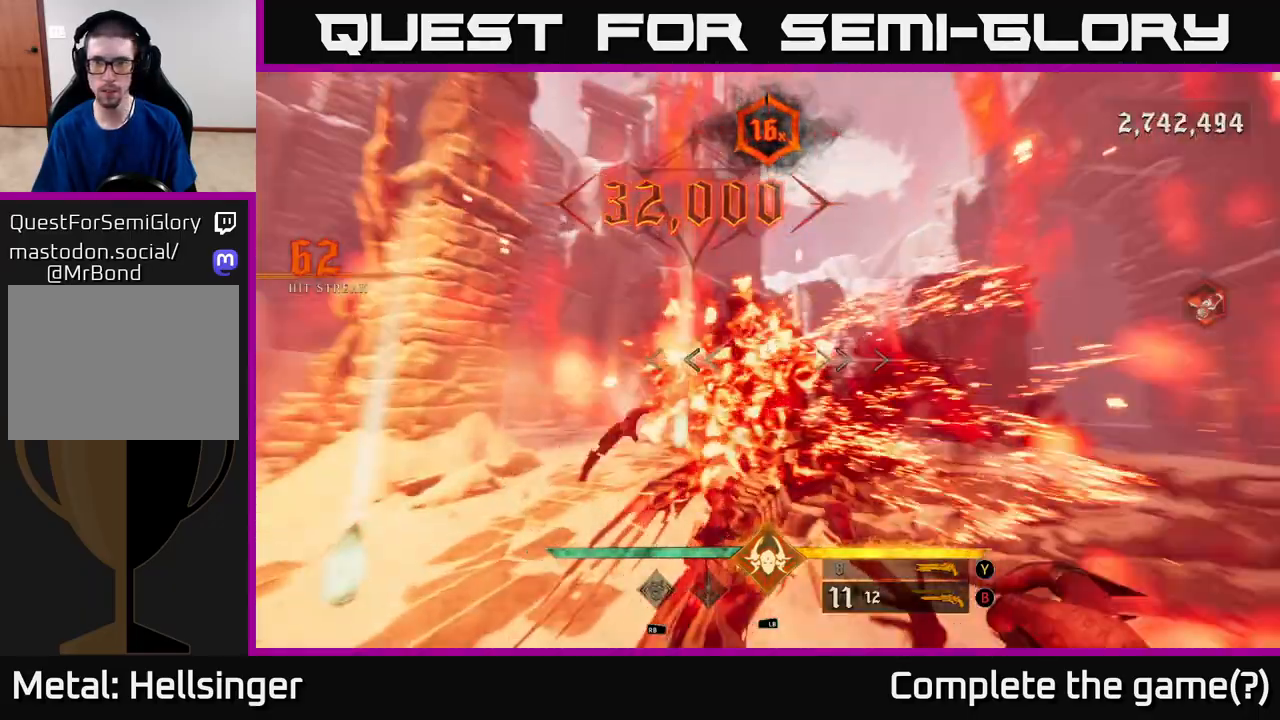
{"buttons": [], "left_stick": "down", "right_stick": "center", "events": [[267, "L2", "down"], [367, "L2", "up"], [433, "left_stick", "down"], [483, "right_stick", "center"]]}
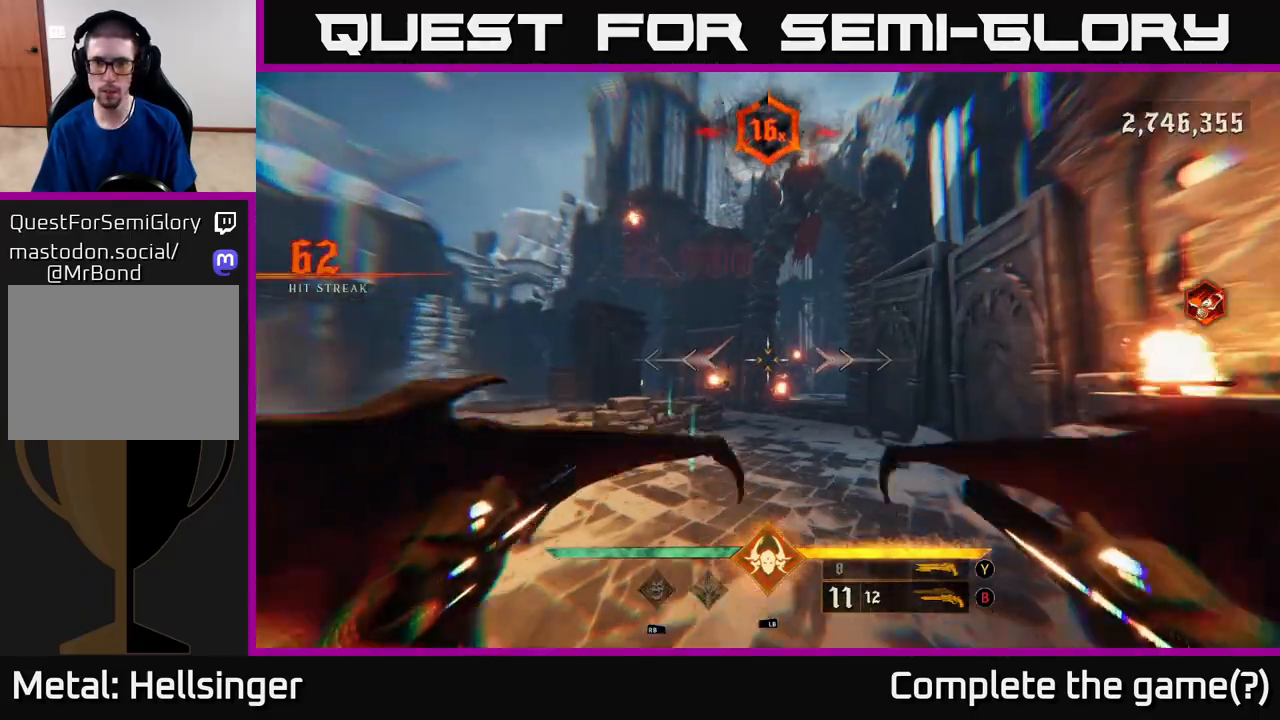
{"buttons": [], "left_stick": "up-right", "right_stick": "center", "events": [[33, "left_stick", "center"], [200, "right_stick", "down"], [283, "left_stick", "up"], [350, "R2", "down"], [350, "right_stick", "center"], [417, "left_stick", "up-right"], [450, "R2", "up"]]}
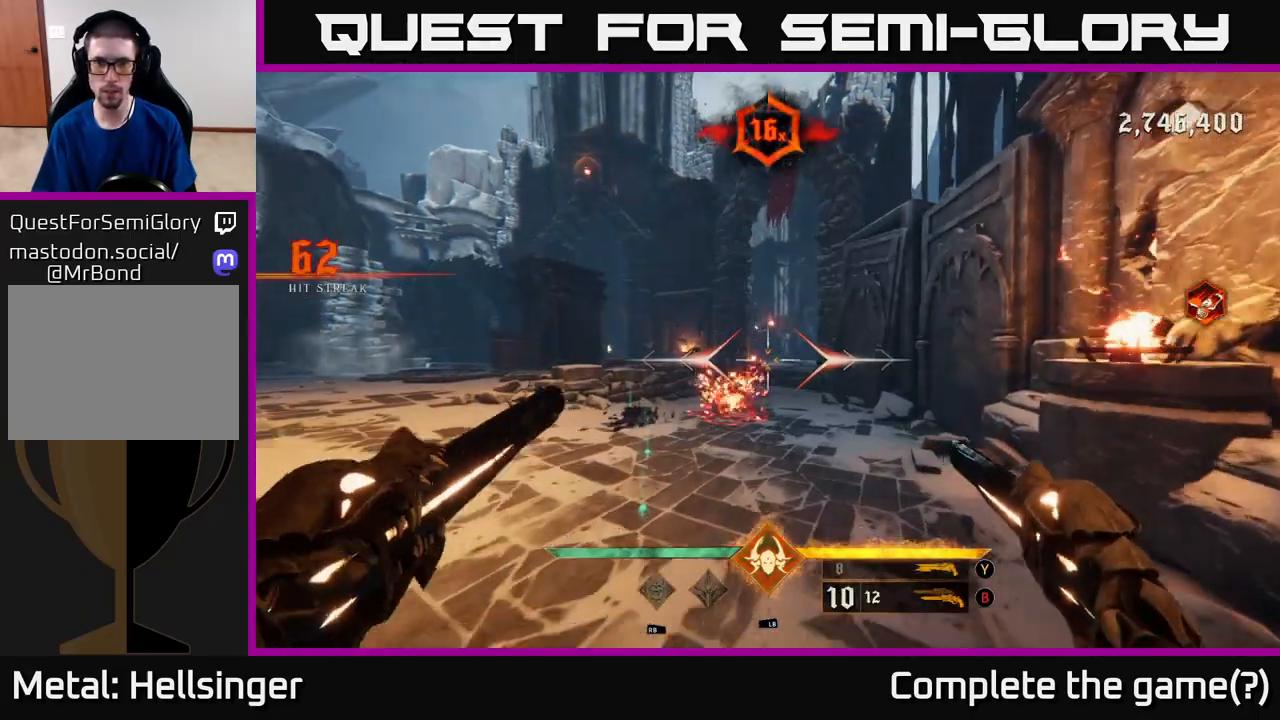
{"buttons": [], "left_stick": "up-right", "right_stick": "center", "events": [[17, "left_stick", "up"], [350, "R2", "down"], [350, "left_stick", "up-right"], [367, "right_stick", "up-left"], [433, "R2", "up"], [483, "right_stick", "center"]]}
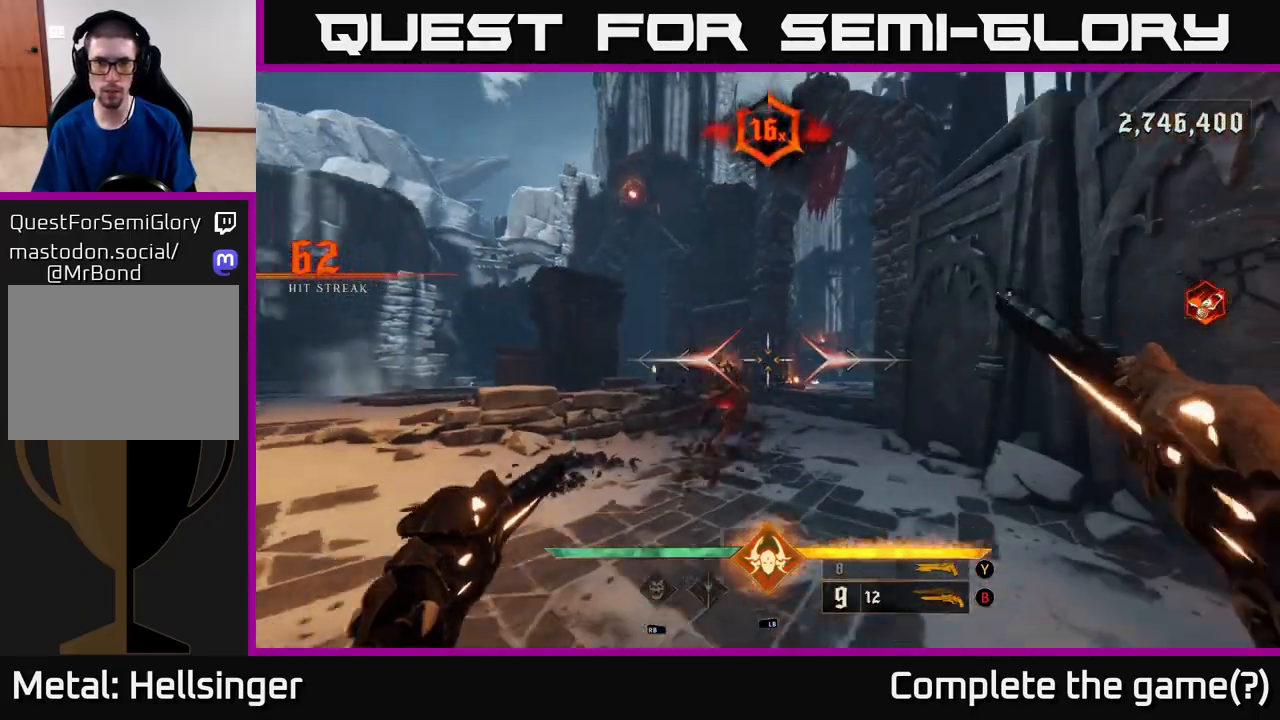
{"buttons": [], "left_stick": "right", "right_stick": "left", "events": [[167, "left_stick", "up"], [283, "left_stick", "up-right"], [300, "right_stick", "left"], [450, "left_stick", "right"]]}
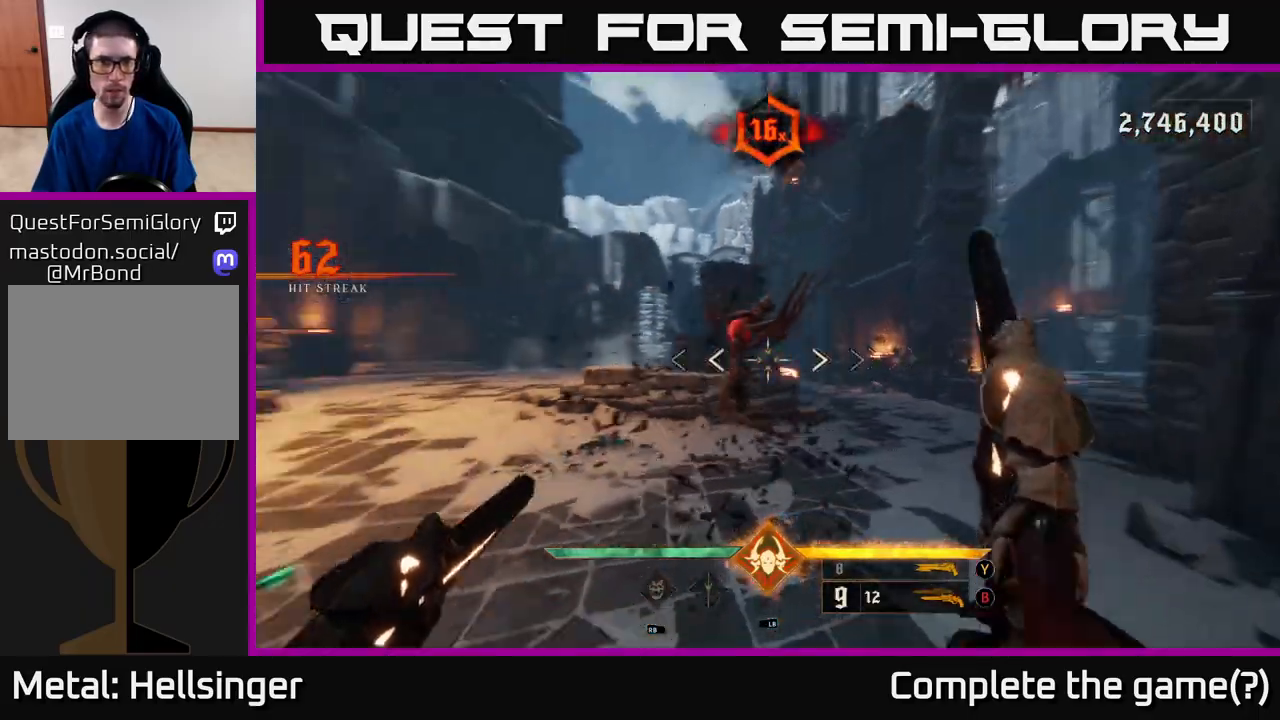
{"buttons": ["R2"], "left_stick": "down", "right_stick": "down", "events": [[350, "right_stick", "up"], [400, "left_stick", "down"], [400, "right_stick", "right"], [433, "R2", "down"], [467, "right_stick", "down"]]}
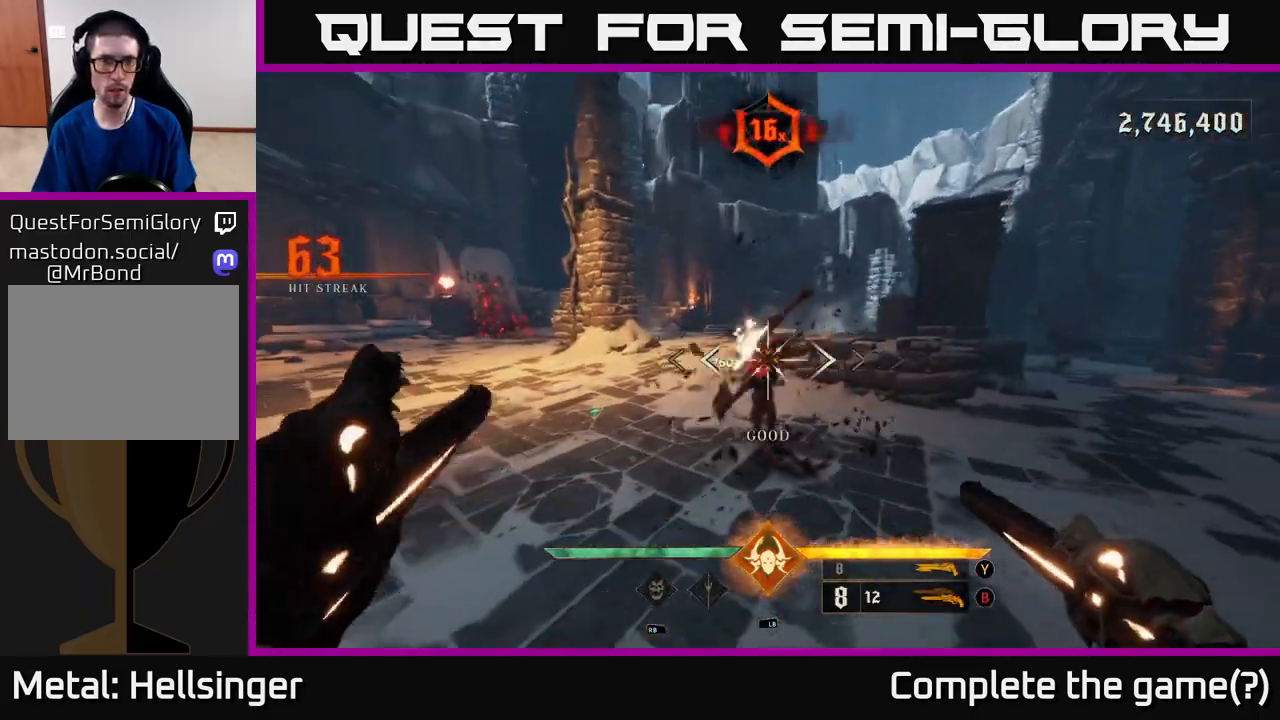
{"buttons": [], "left_stick": "up-left", "right_stick": "center", "events": [[17, "R2", "up"], [17, "right_stick", "center"], [183, "left_stick", "center"], [483, "left_stick", "up-left"]]}
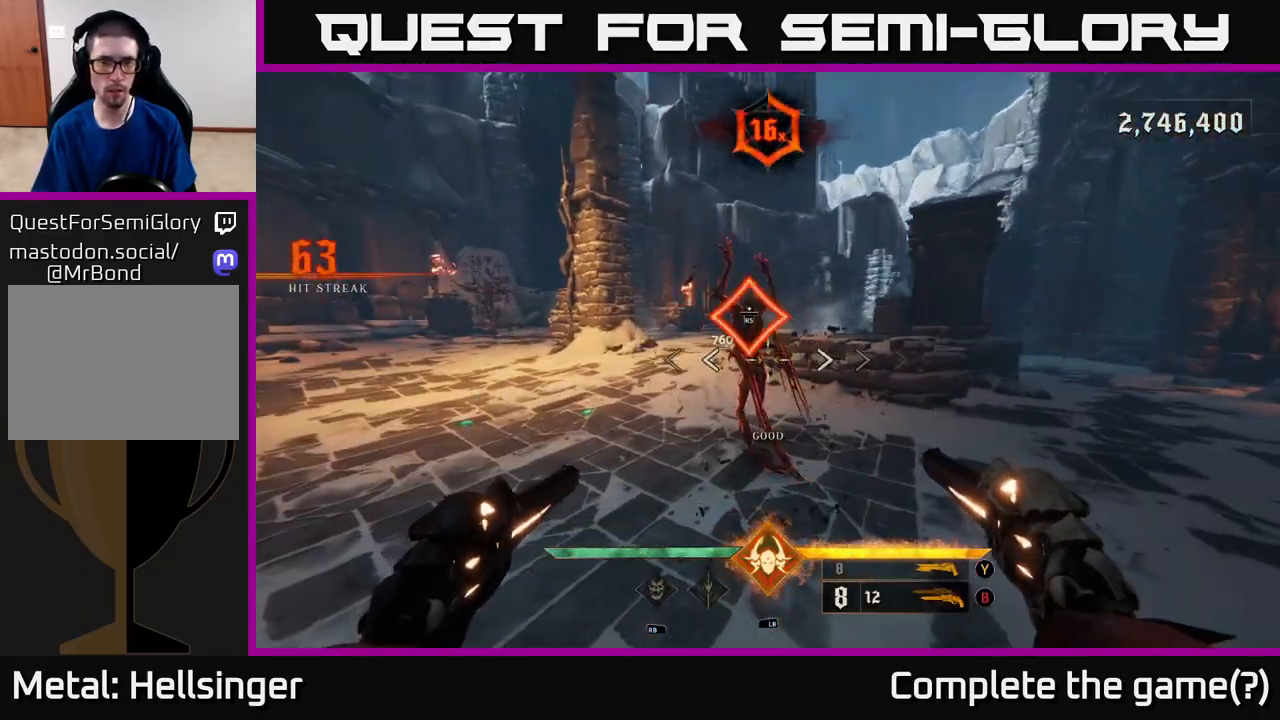
{"buttons": [], "left_stick": "center", "right_stick": "right", "events": [[117, "left_stick", "center"], [417, "right_stick", "down-right"], [467, "right_stick", "right"]]}
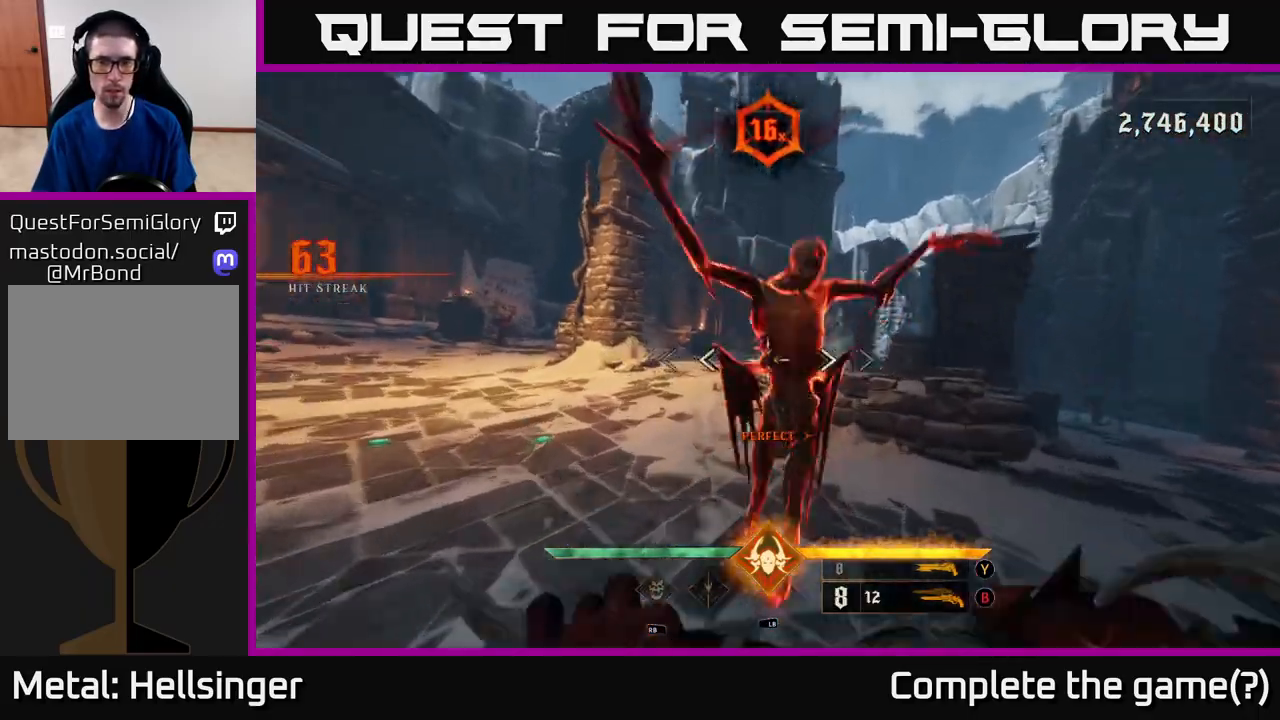
{"buttons": [], "left_stick": "left", "right_stick": "center", "events": [[67, "left_stick", "left"], [117, "left_stick", "down-left"], [133, "right_stick", "up-right"], [267, "right_stick", "center"], [283, "left_stick", "center"], [450, "left_stick", "left"]]}
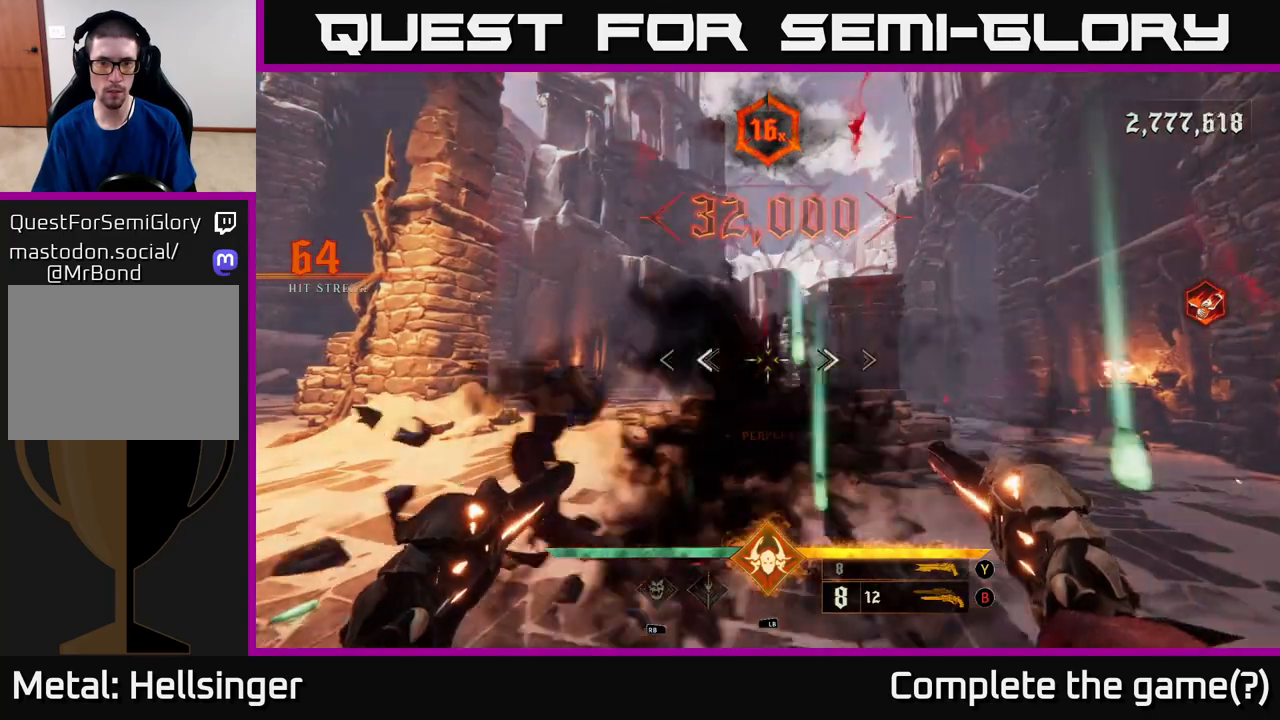
{"buttons": [], "left_stick": "center", "right_stick": "center", "events": [[83, "R2", "down"], [100, "left_stick", "center"], [167, "R2", "up"]]}
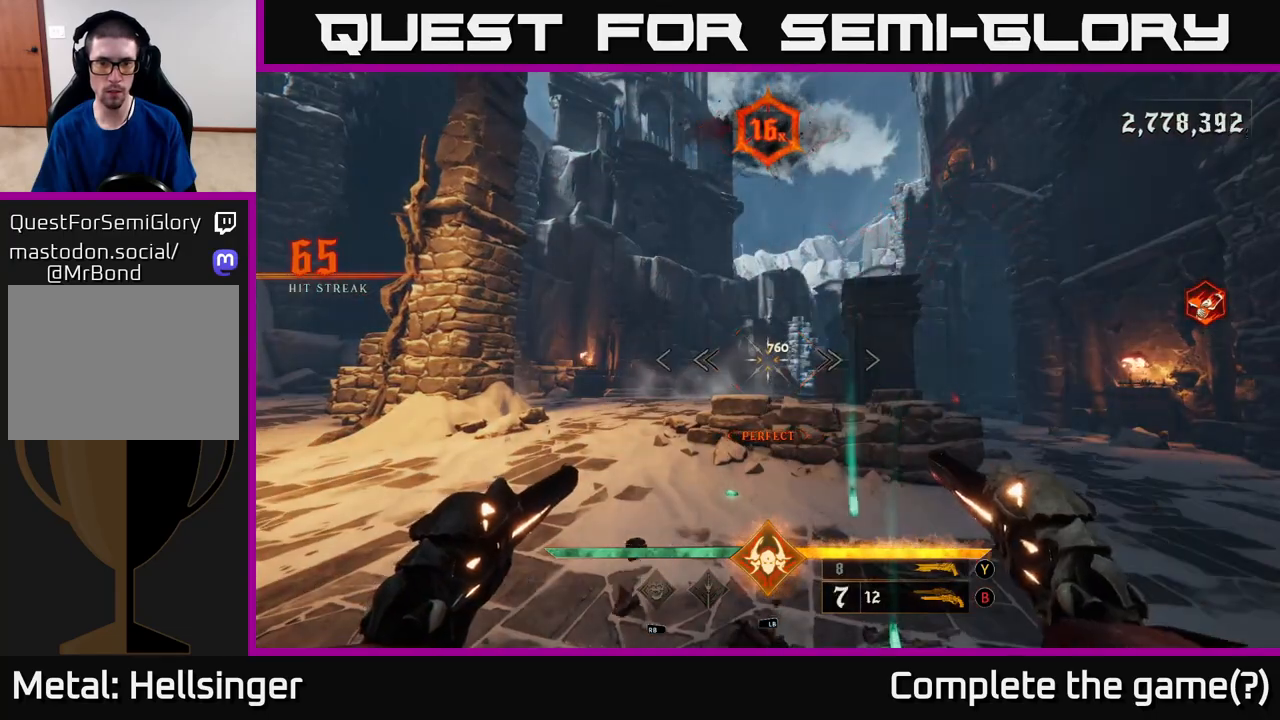
{"buttons": [], "left_stick": "up", "right_stick": "center", "events": [[133, "right_stick", "down-right"], [167, "left_stick", "up"], [183, "right_stick", "down"], [350, "right_stick", "center"]]}
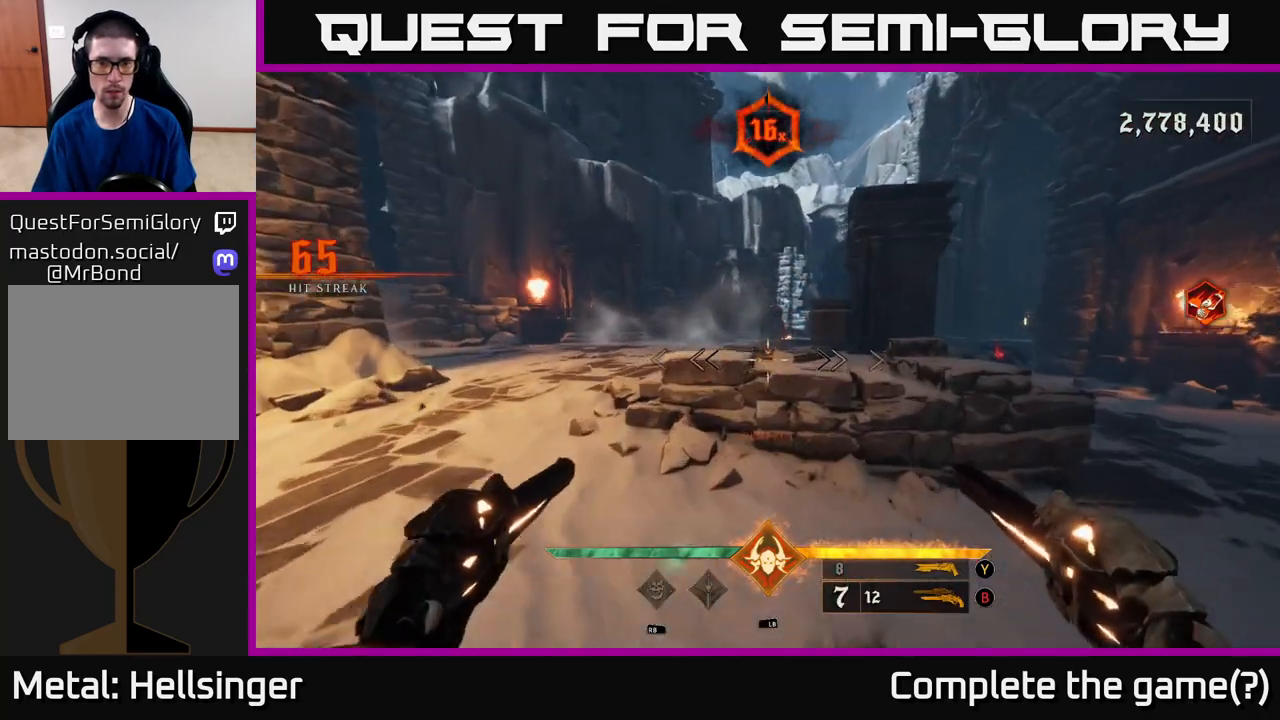
{"buttons": [], "left_stick": "up-left", "right_stick": "center", "events": [[100, "right_stick", "up"], [200, "left_stick", "up-left"], [217, "R2", "down"], [233, "right_stick", "center"], [300, "R2", "up"]]}
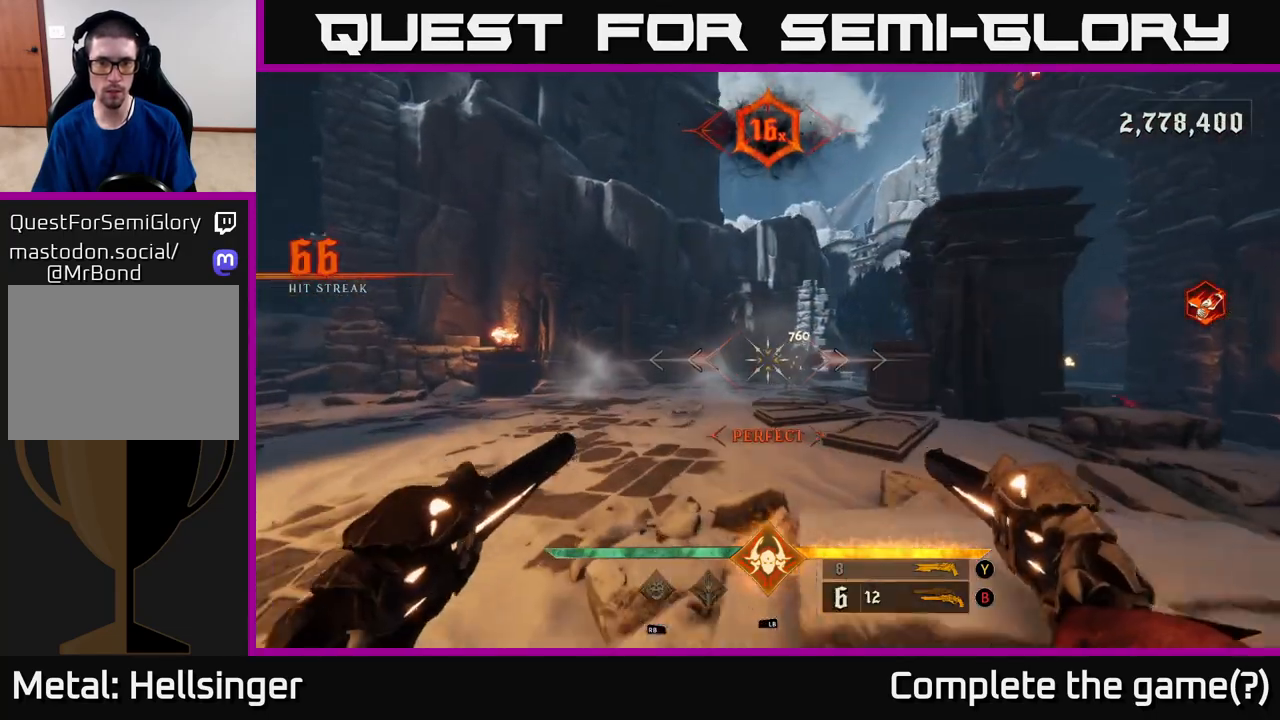
{"buttons": [], "left_stick": "up", "right_stick": "center", "events": [[33, "right_stick", "right"], [250, "R2", "down"], [283, "R2", "up"], [283, "right_stick", "center"], [500, "left_stick", "up"]]}
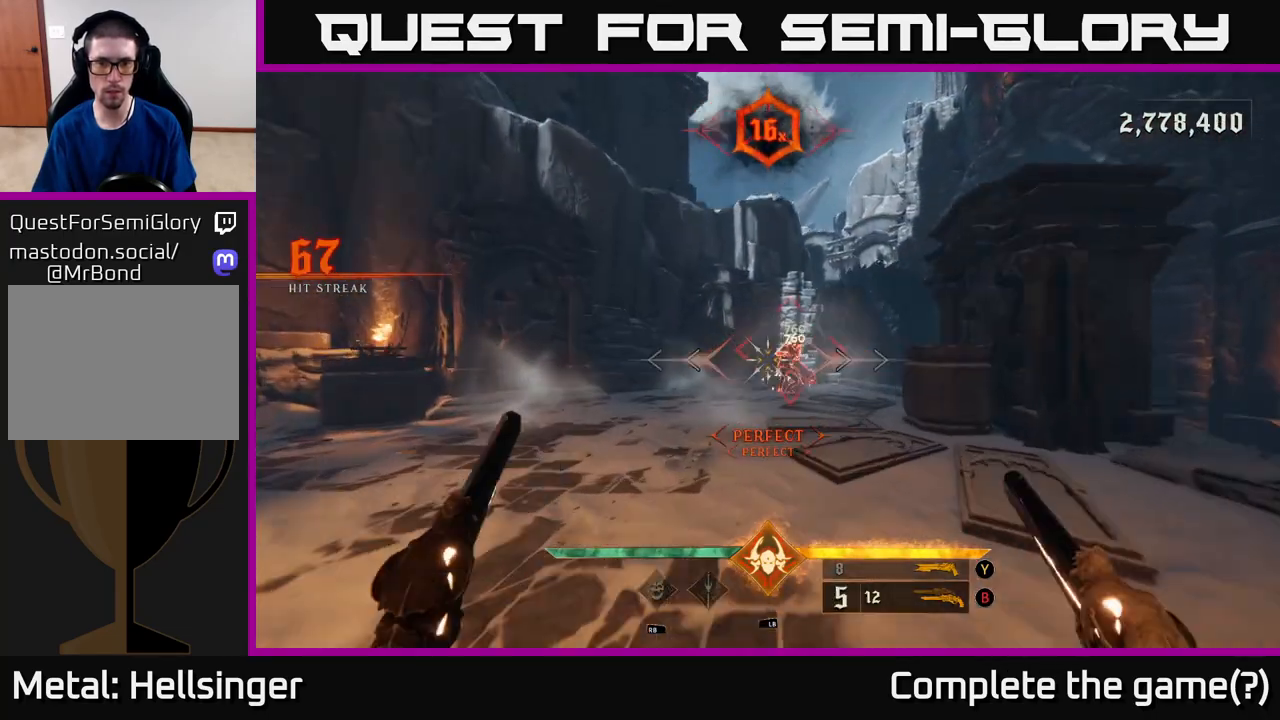
{"buttons": [], "left_stick": "center", "right_stick": "center", "events": [[150, "right_stick", "right"], [250, "left_stick", "up-left"], [250, "right_stick", "center"], [500, "left_stick", "center"]]}
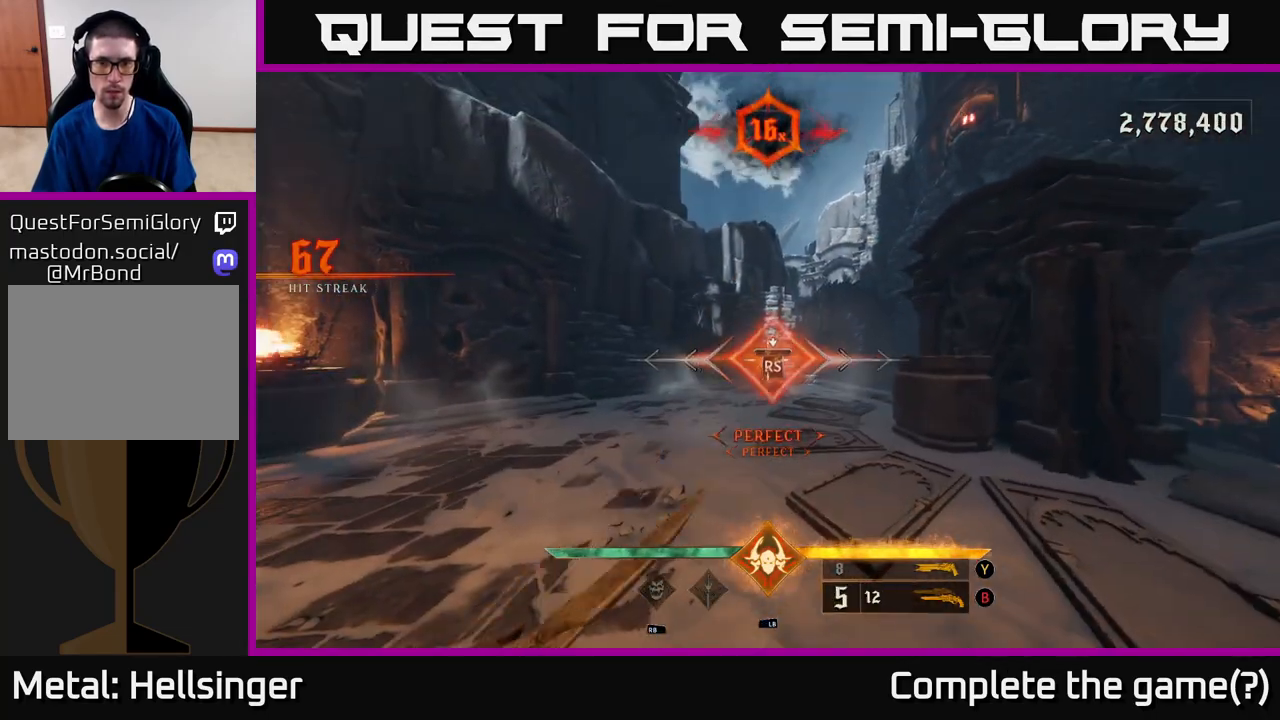
{"buttons": [], "left_stick": "down", "right_stick": "right", "events": [[100, "right_stick", "right"], [167, "left_stick", "down-left"], [483, "left_stick", "down"]]}
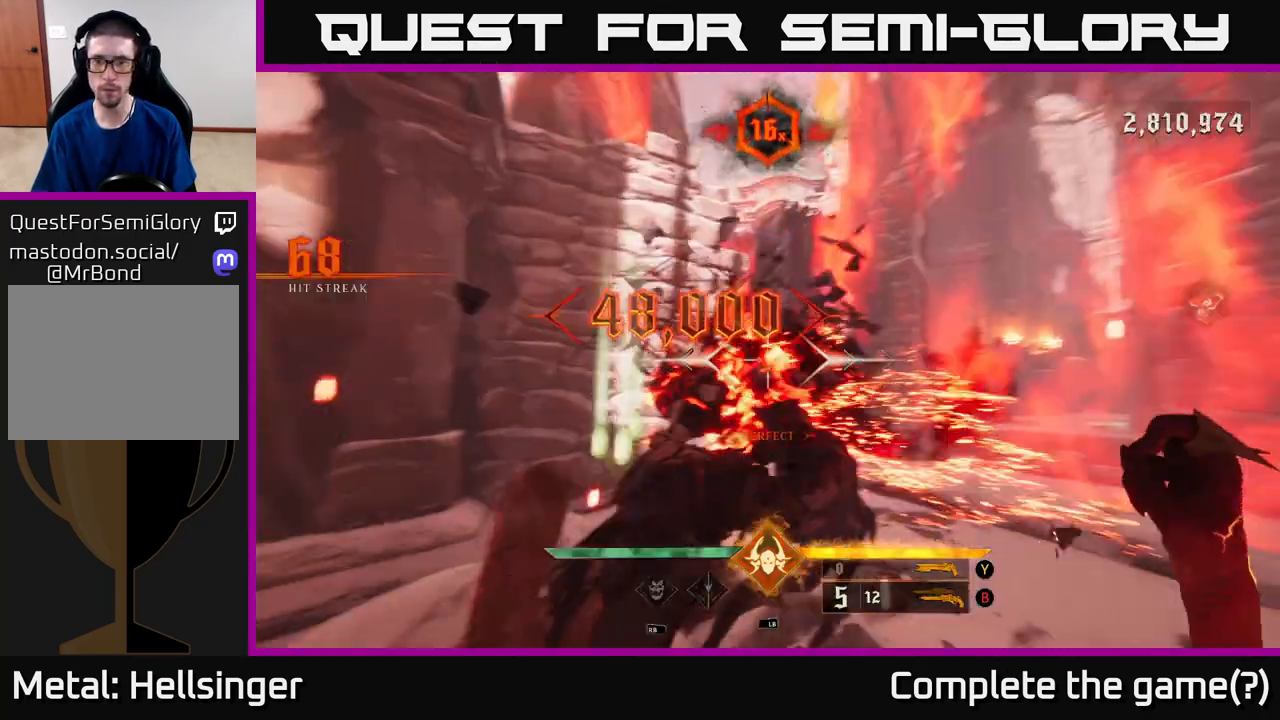
{"buttons": [], "left_stick": "right", "right_stick": "center", "events": [[167, "left_stick", "down-right"], [350, "L2", "down"], [400, "left_stick", "right"], [483, "L2", "up"], [500, "right_stick", "center"]]}
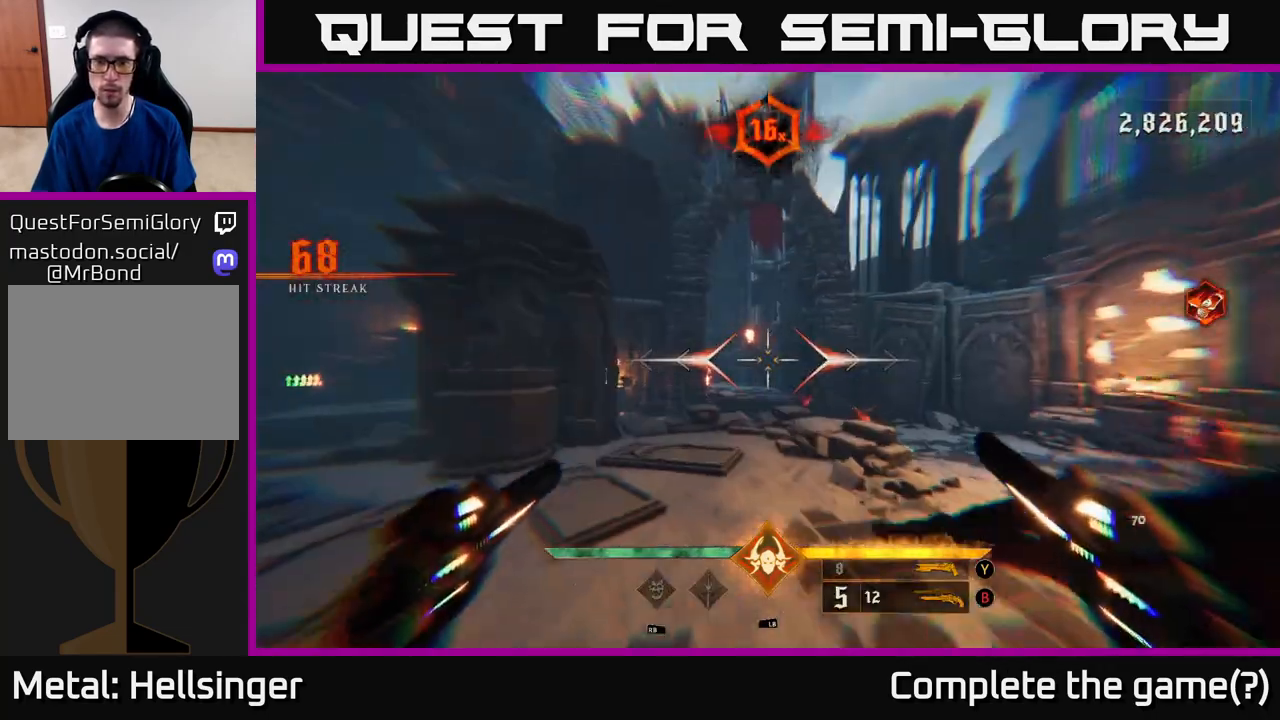
{"buttons": [], "left_stick": "left", "right_stick": "center", "events": [[83, "left_stick", "down-left"], [233, "right_stick", "down-right"], [350, "right_stick", "right"], [367, "left_stick", "left"], [383, "R2", "down"], [450, "R2", "up"], [483, "right_stick", "center"]]}
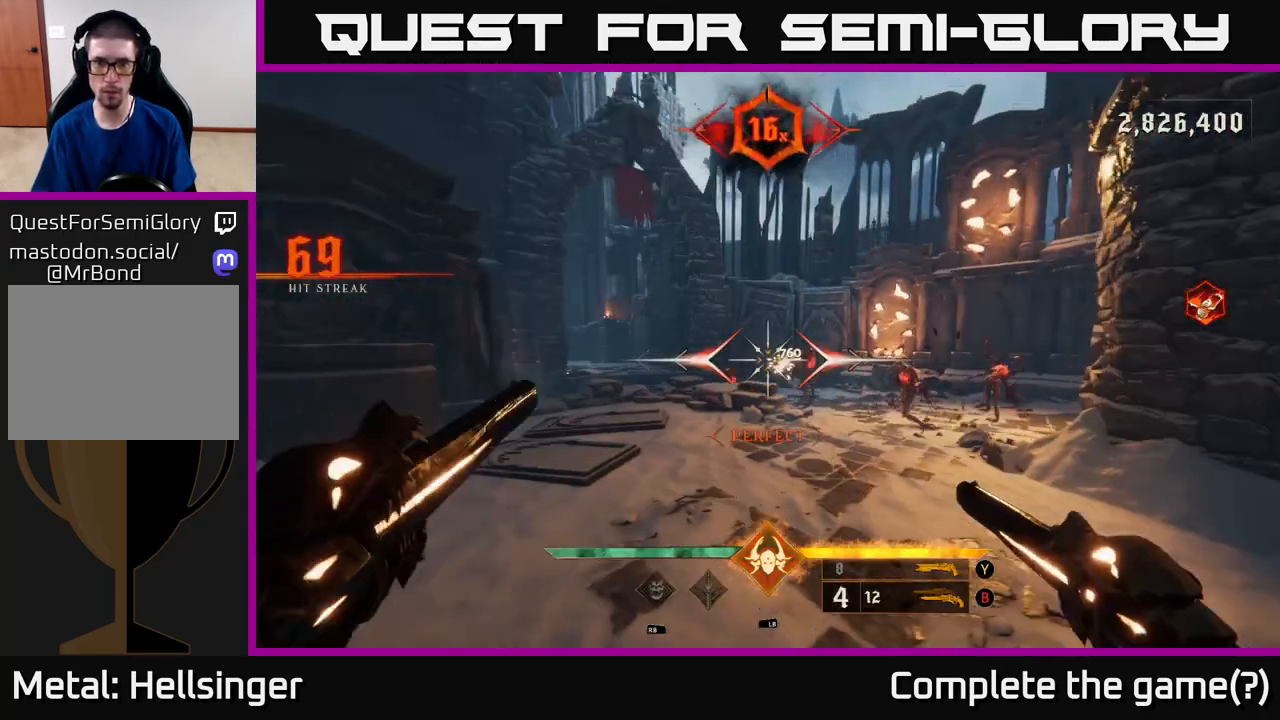
{"buttons": ["R2"], "left_stick": "left", "right_stick": "right", "events": [[150, "right_stick", "right"], [467, "R2", "down"]]}
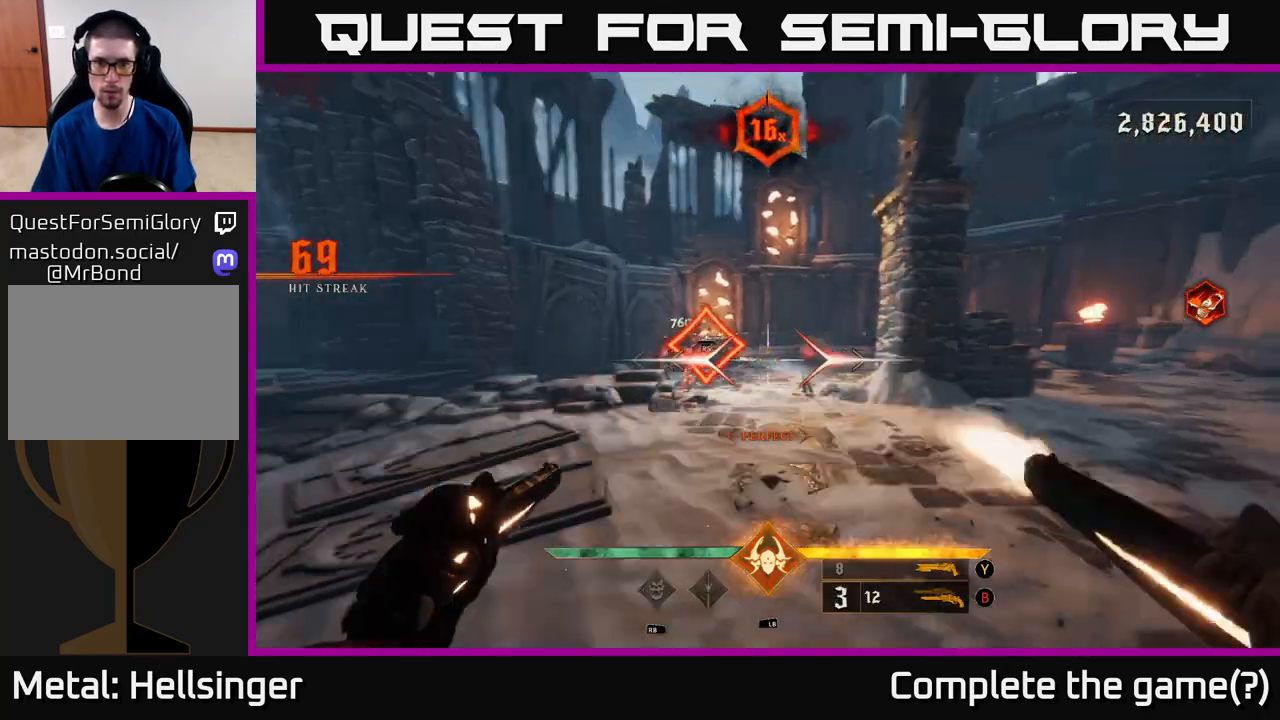
{"buttons": ["R2"], "left_stick": "left", "right_stick": "center", "events": [[17, "R2", "up"], [17, "right_stick", "center"], [133, "left_stick", "center"], [200, "right_stick", "right"], [350, "left_stick", "left"], [450, "right_stick", "center"], [467, "R2", "down"]]}
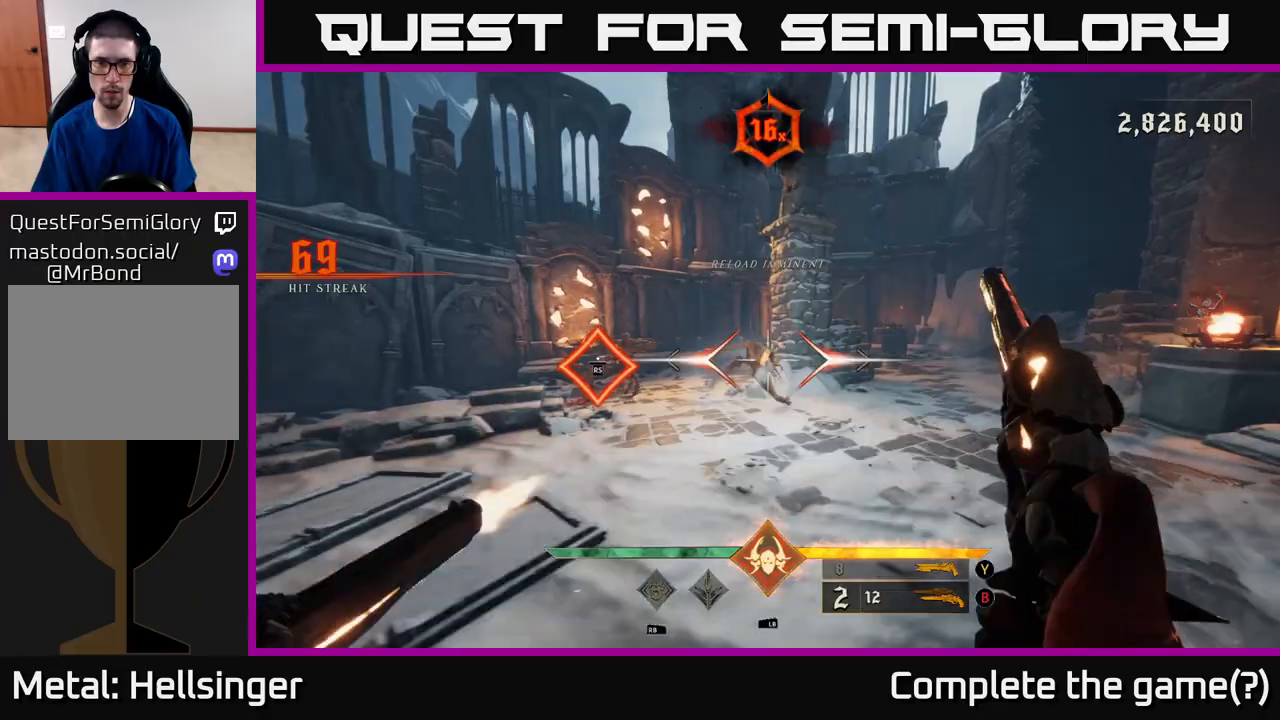
{"buttons": [], "left_stick": "left", "right_stick": "left", "events": [[33, "R2", "up"], [33, "left_stick", "center"], [167, "left_stick", "left"], [467, "right_stick", "left"]]}
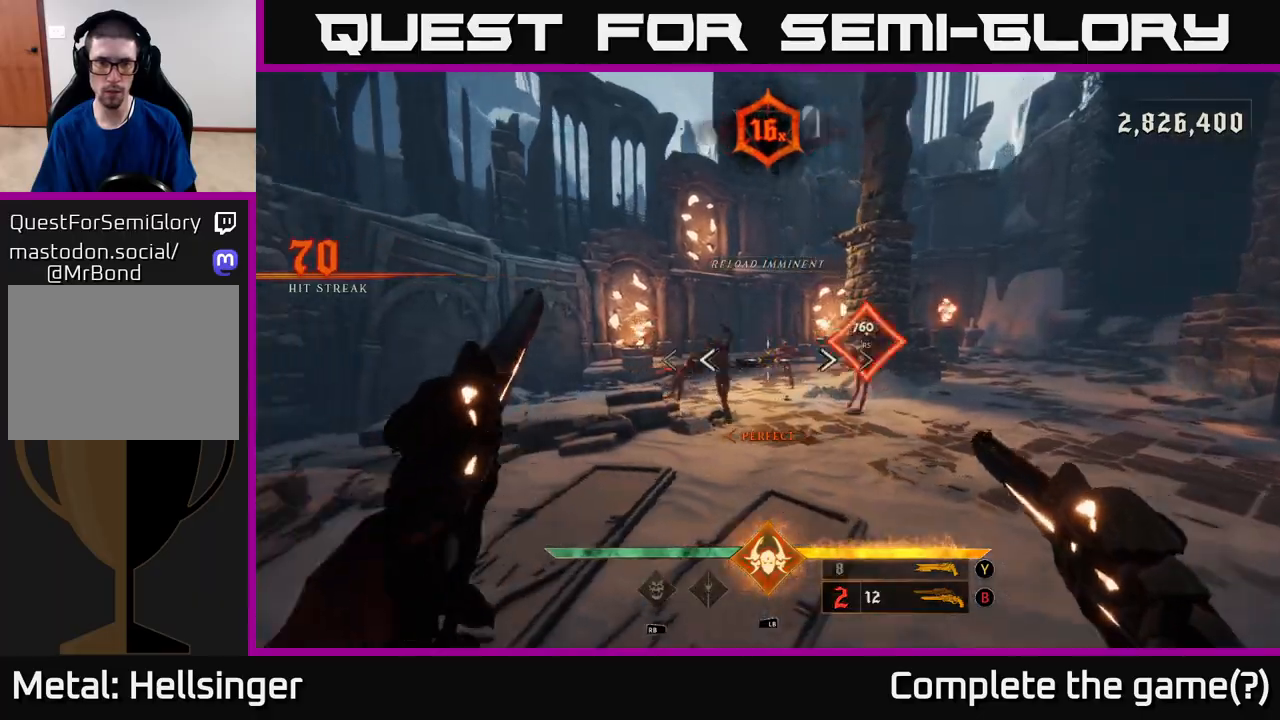
{"buttons": [], "left_stick": "center", "right_stick": "center", "events": [[150, "left_stick", "center"], [233, "right_stick", "center"]]}
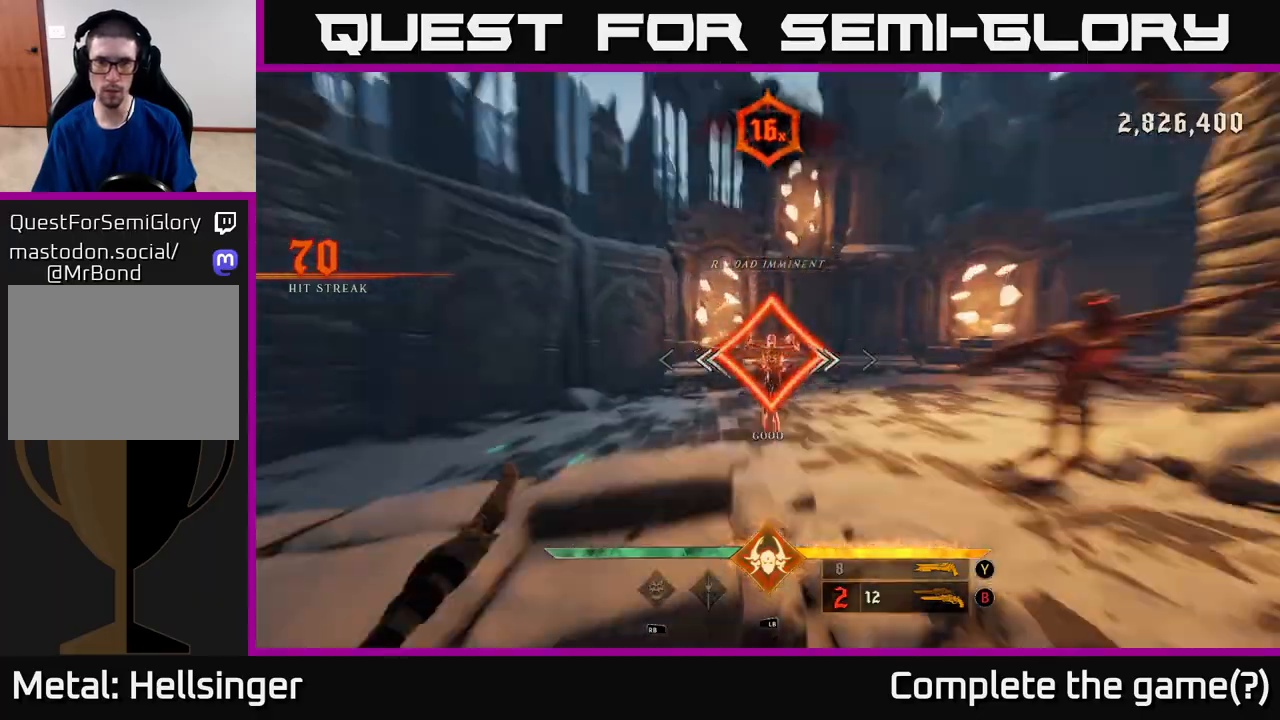
{"buttons": [], "left_stick": "down-left", "right_stick": "right", "events": [[67, "right_stick", "right"], [117, "left_stick", "down-left"]]}
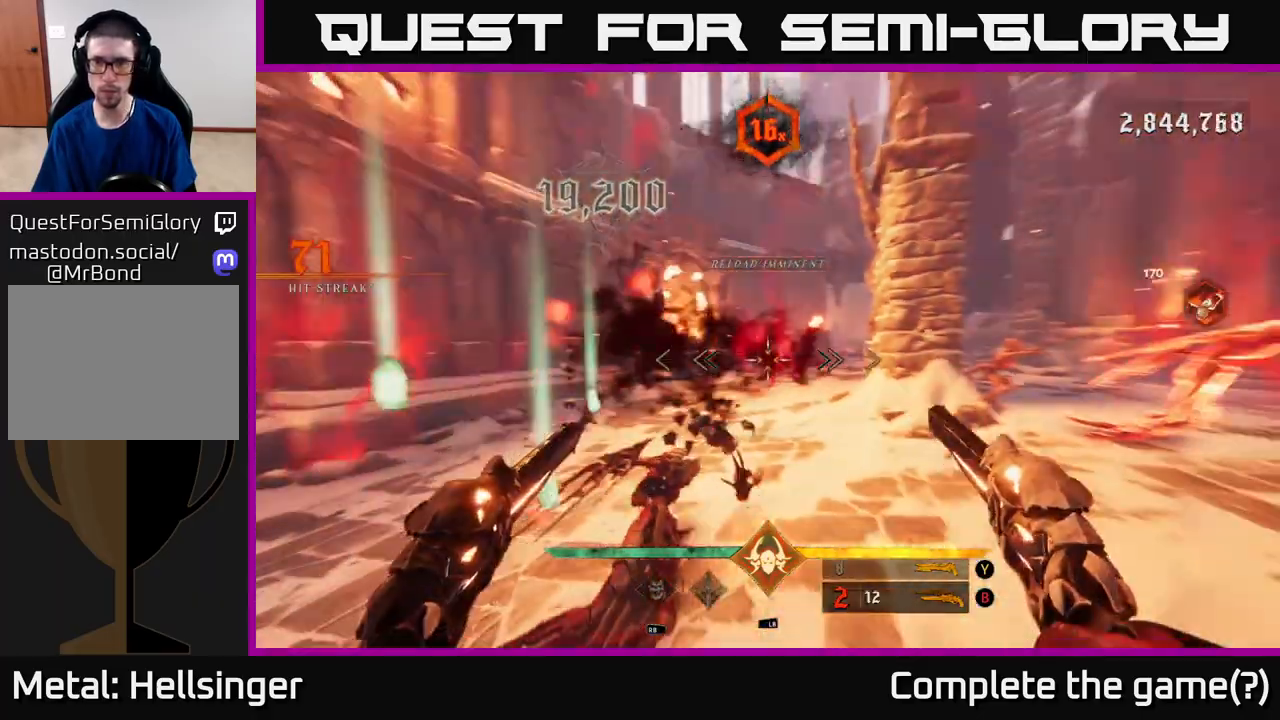
{"buttons": [], "left_stick": "center", "right_stick": "center", "events": [[367, "right_stick", "center"], [383, "left_stick", "center"]]}
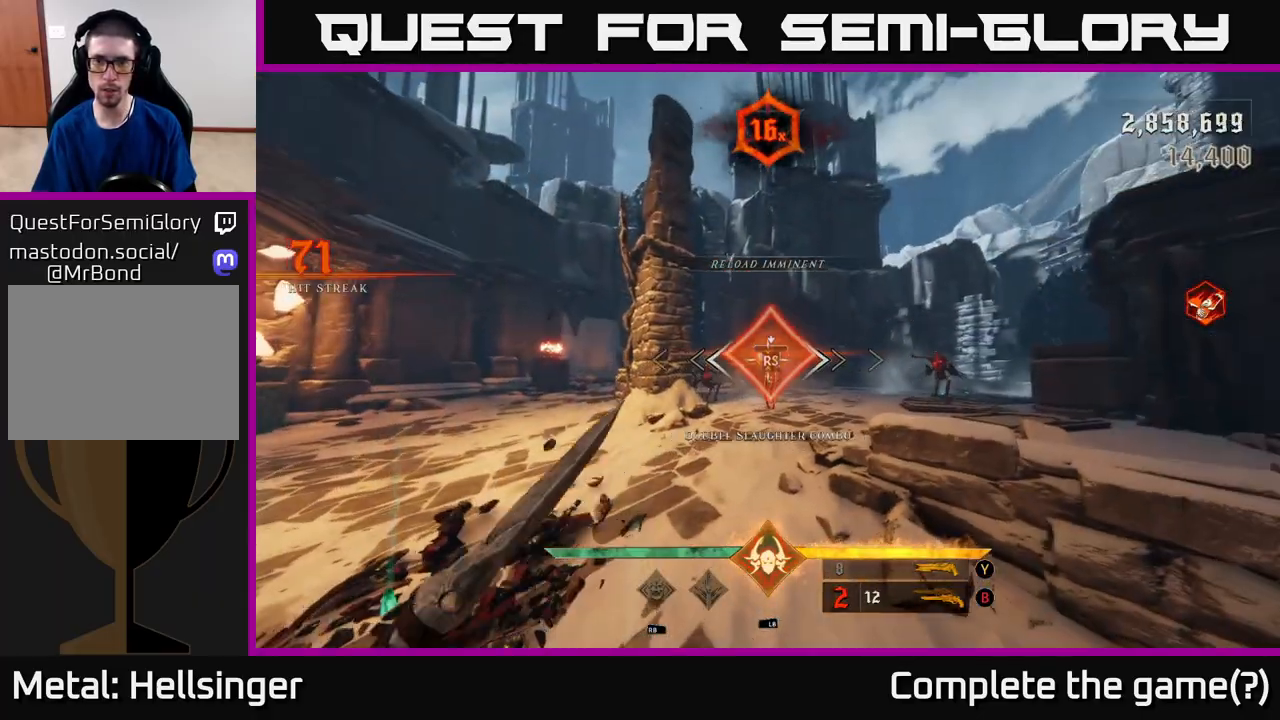
{"buttons": [], "left_stick": "down", "right_stick": "right", "events": [[200, "left_stick", "down-left"], [250, "right_stick", "right"], [500, "left_stick", "down"]]}
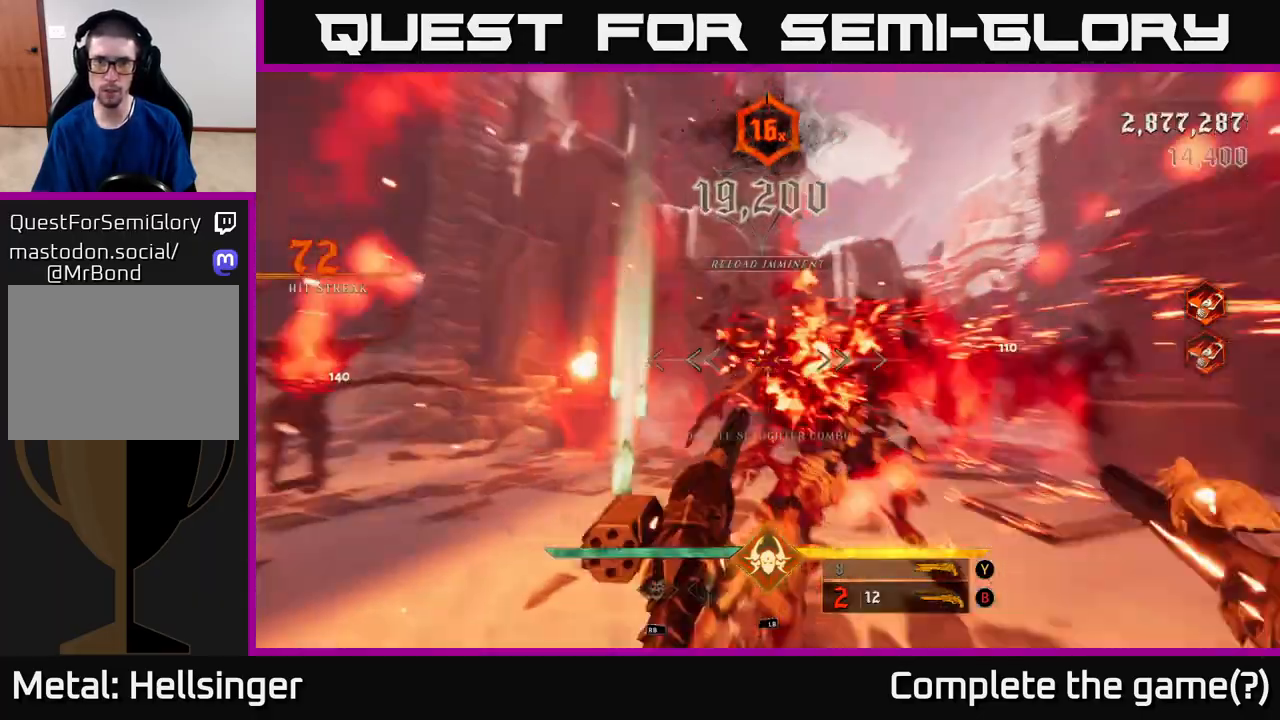
{"buttons": [], "left_stick": "down", "right_stick": "center", "events": [[267, "R2", "down"], [300, "right_stick", "center"], [367, "R2", "up"]]}
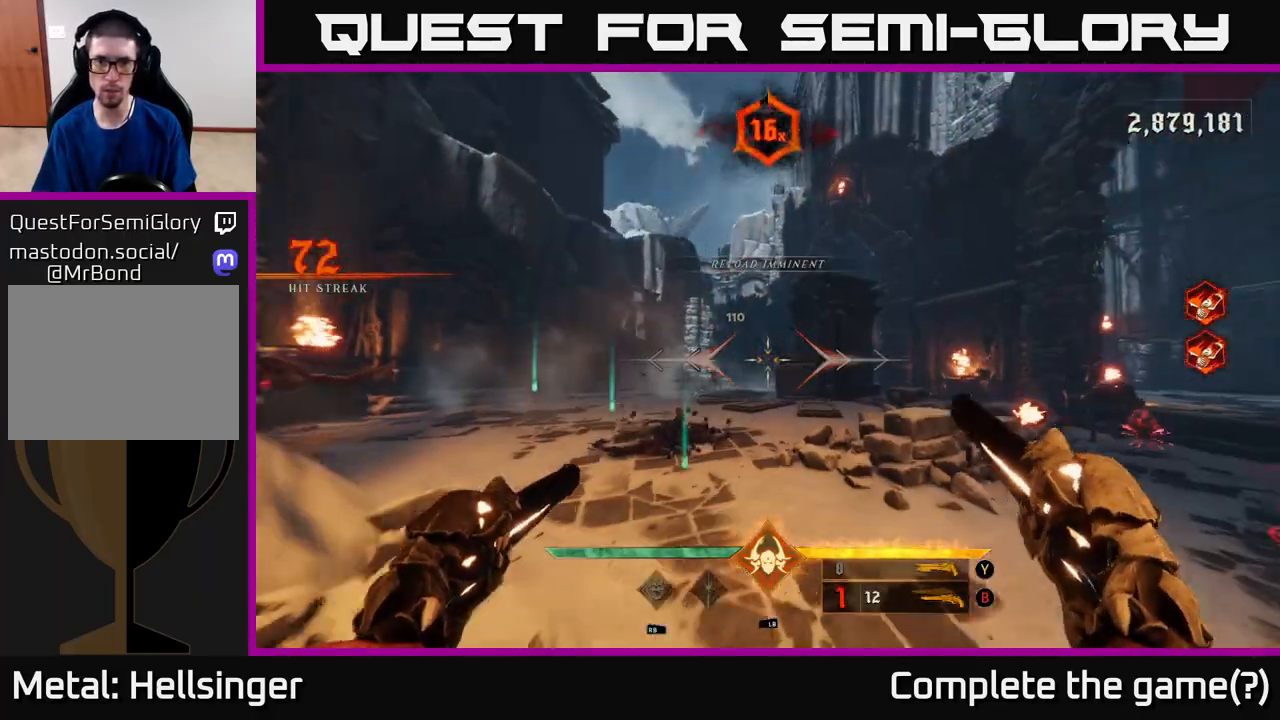
{"buttons": [], "left_stick": "right", "right_stick": "center", "events": [[67, "left_stick", "down-right"], [217, "right_stick", "left"], [283, "R2", "down"], [283, "left_stick", "right"], [317, "right_stick", "center"], [367, "R2", "up"]]}
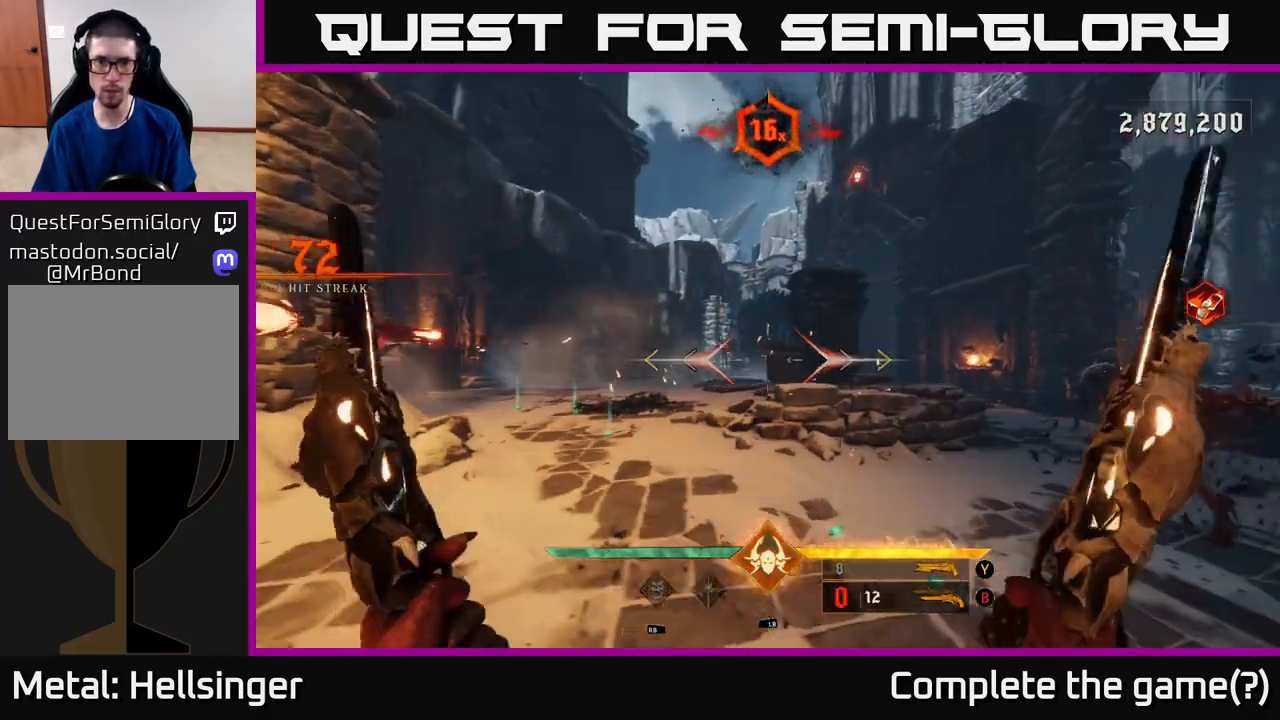
{"buttons": [], "left_stick": "up-left", "right_stick": "center", "events": [[217, "right_stick", "left"], [250, "left_stick", "up"], [317, "R2", "down"], [317, "right_stick", "center"], [383, "R2", "up"], [383, "left_stick", "up-left"]]}
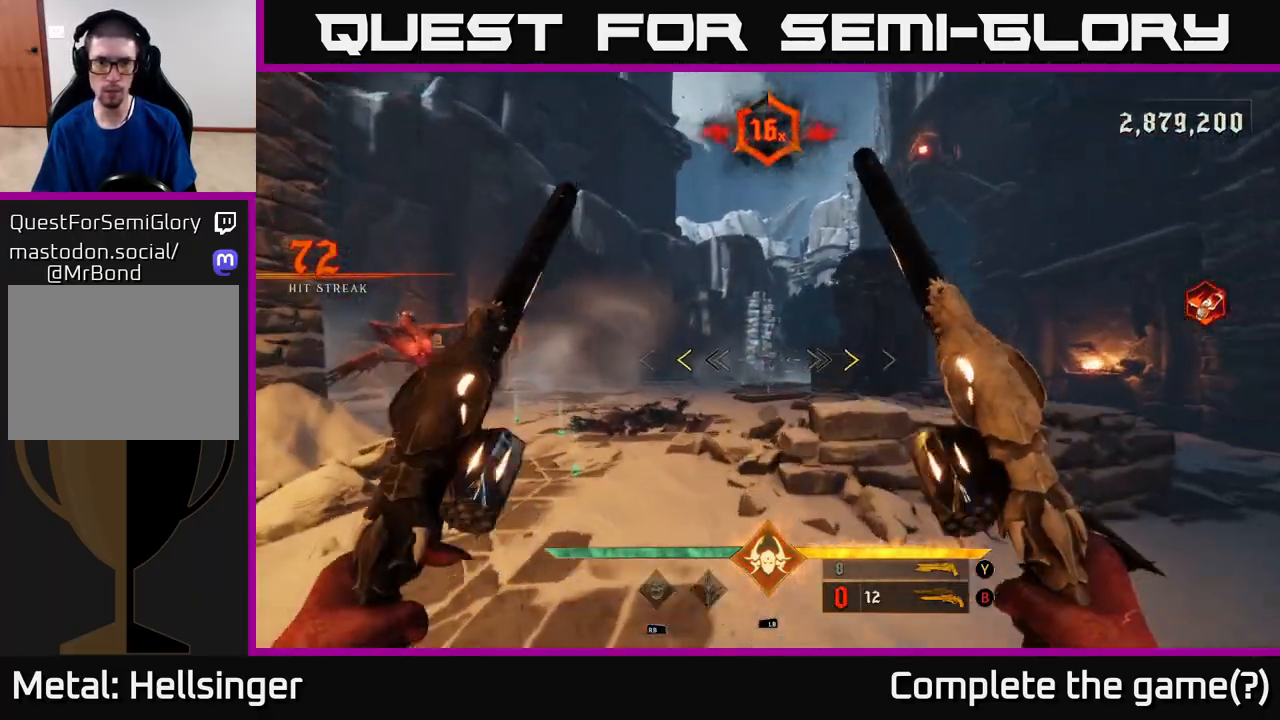
{"buttons": ["A", "X"], "left_stick": "up", "right_stick": "center", "events": [[183, "left_stick", "up"], [333, "A", "down"], [383, "X", "down"]]}
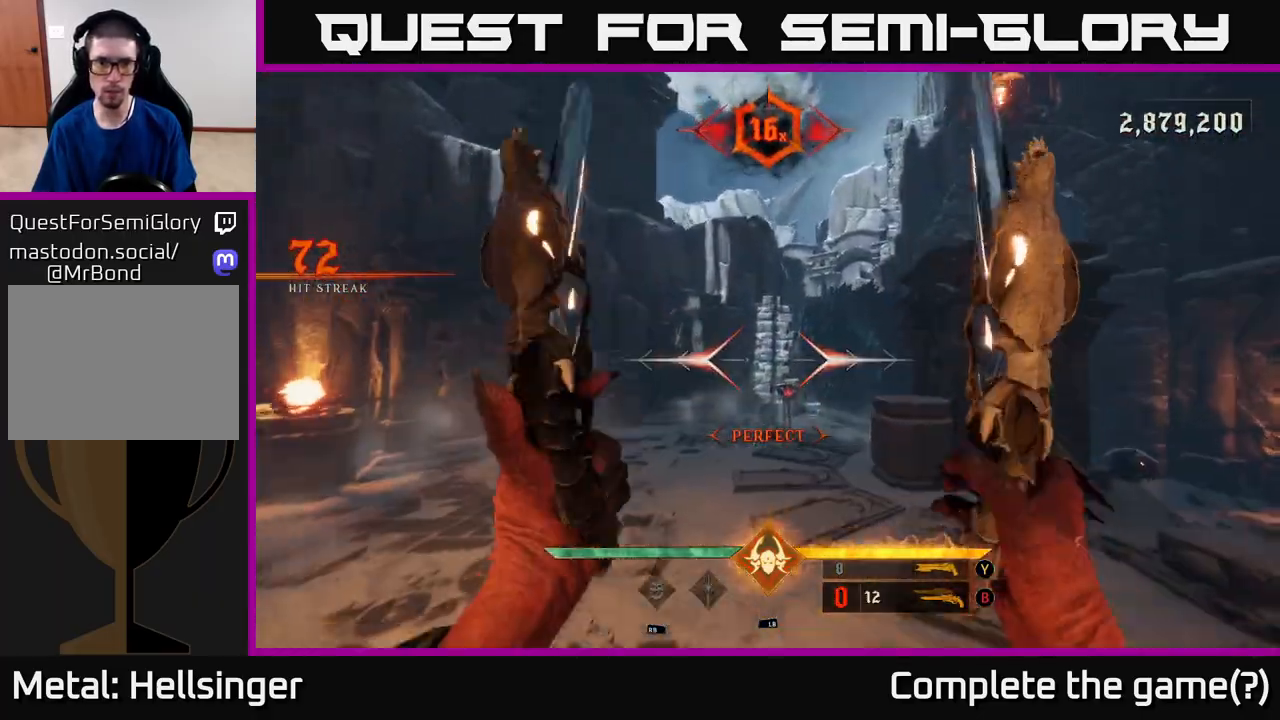
{"buttons": ["R2"], "left_stick": "up", "right_stick": "center", "events": [[17, "X", "up"], [50, "A", "up"], [283, "right_stick", "down"], [417, "R2", "down"], [450, "right_stick", "center"]]}
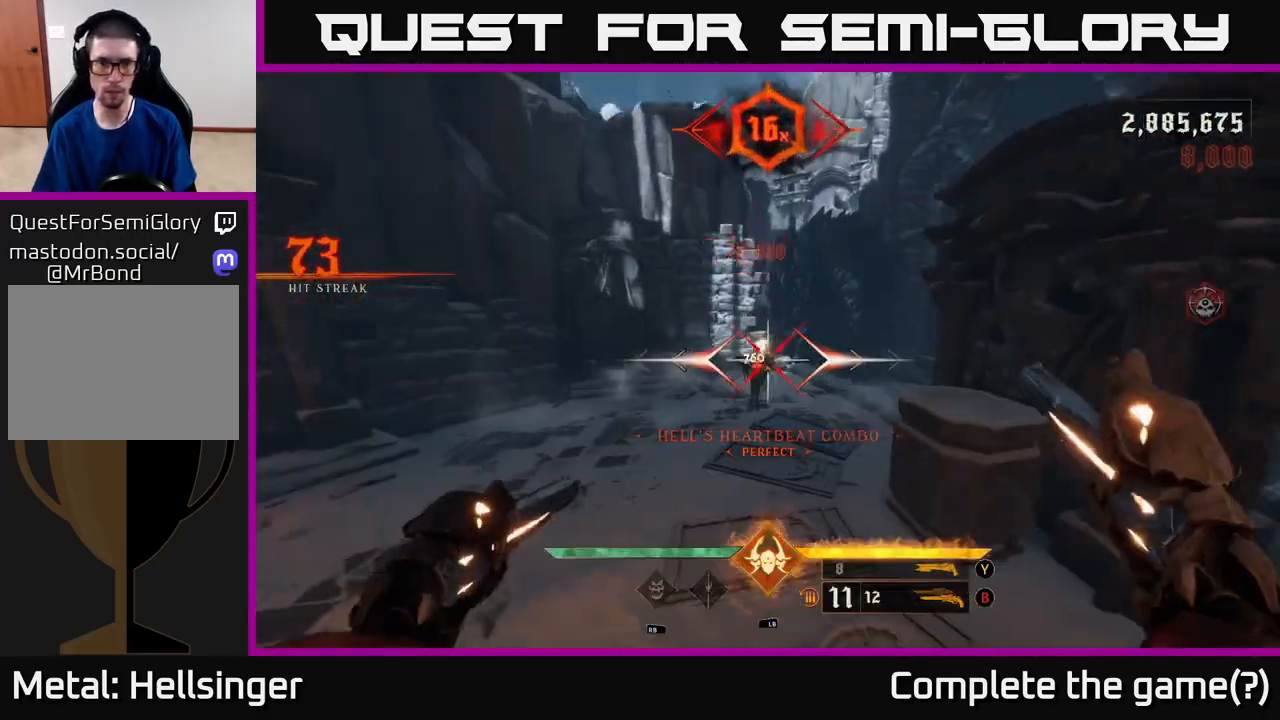
{"buttons": [], "left_stick": "up-left", "right_stick": "center", "events": [[17, "R2", "up"], [133, "left_stick", "up-left"], [233, "right_stick", "up-right"], [367, "right_stick", "center"]]}